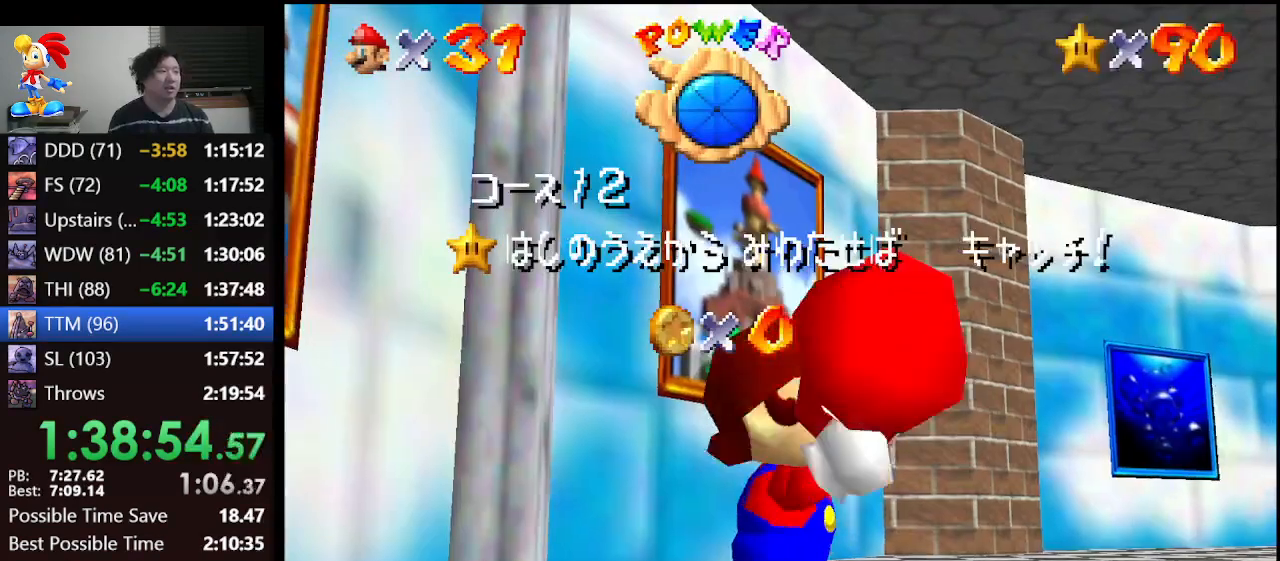
Gameplay with a controller (Nintendo layout); each line is a JSON object with the inputs held at the frame after it. "events" lists button and stick changes between this image and that frame as [ms after this image, input, new state], when the widget could be followed in between. Not read: L1 L3 R3.
{"buttons": [], "left_stick": "down", "events": [[167, "left_stick", "down"]]}
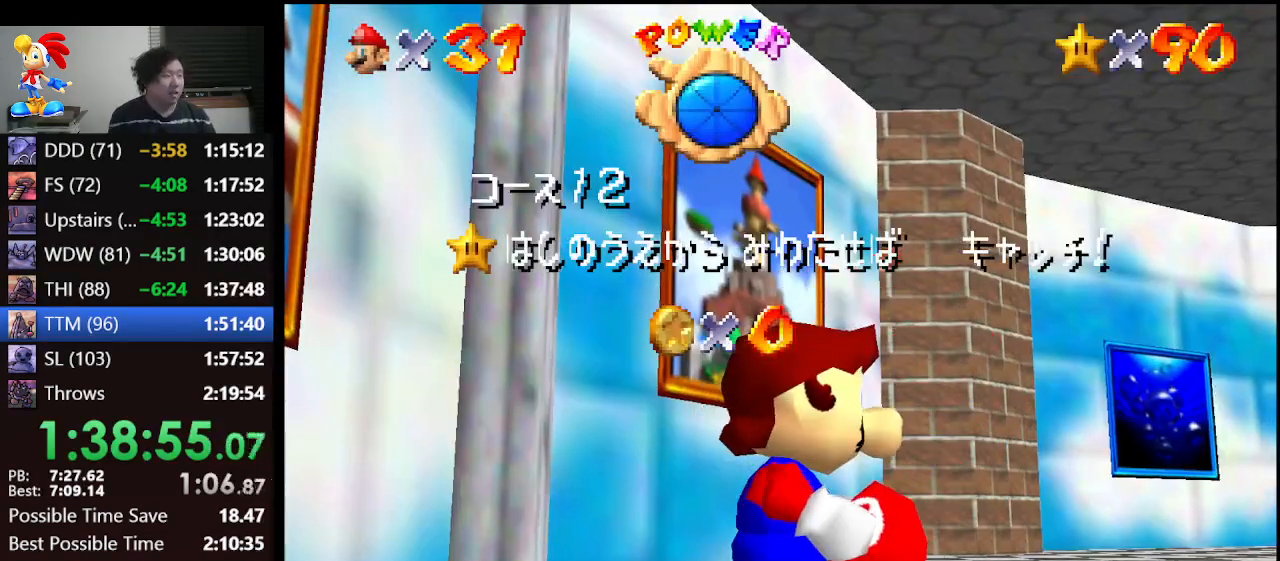
{"buttons": [], "left_stick": "down", "events": []}
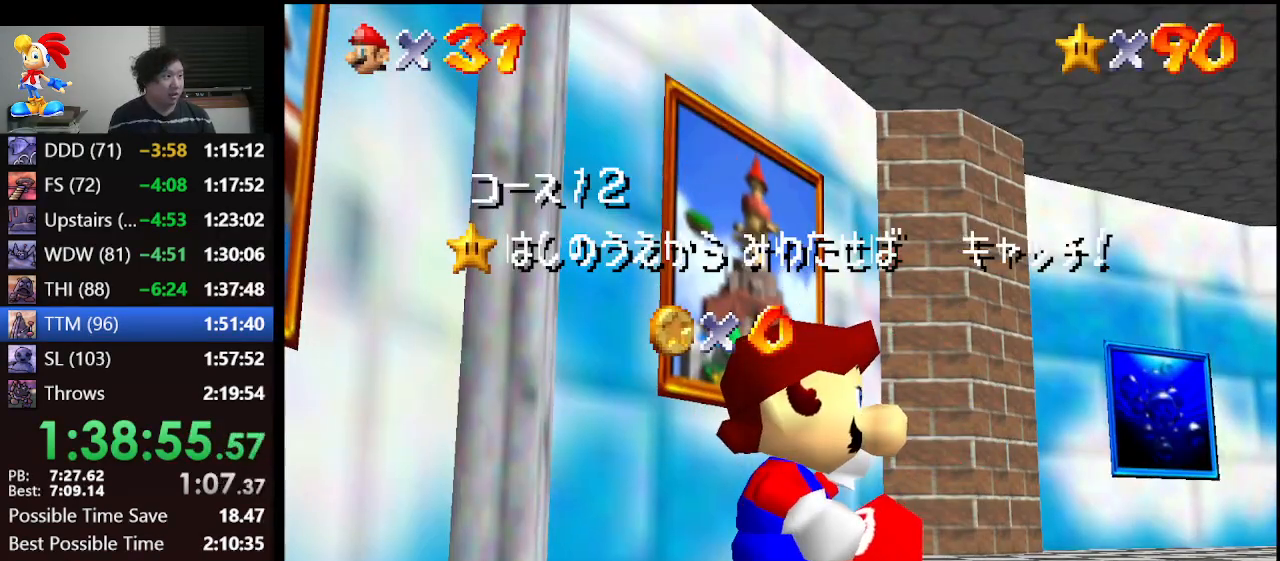
{"buttons": [], "left_stick": "down", "events": []}
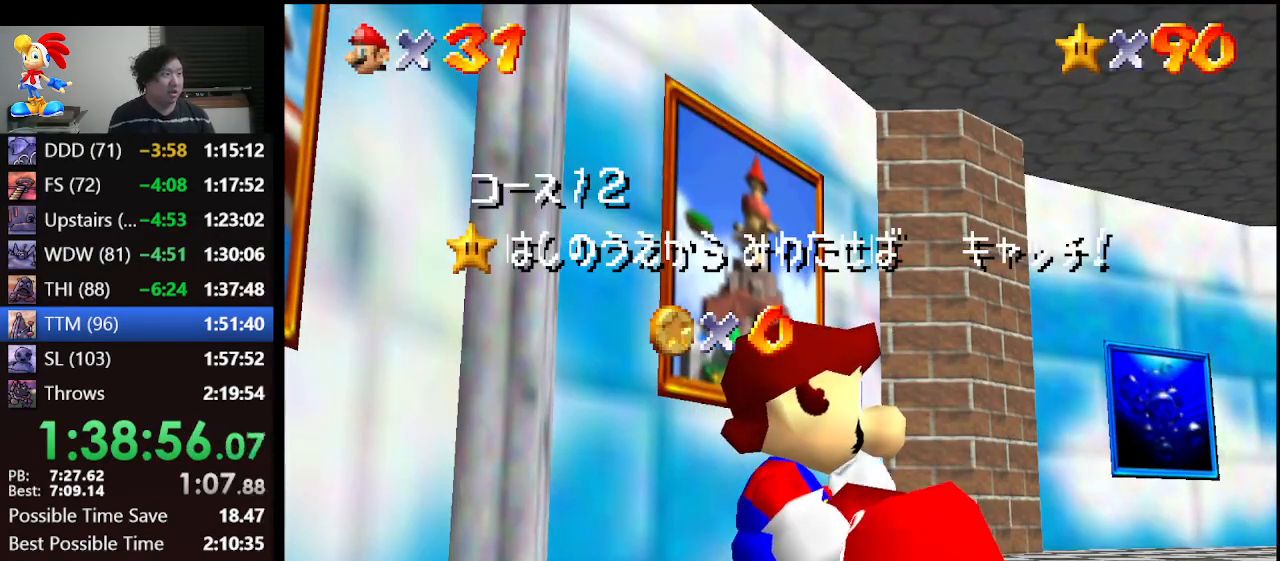
{"buttons": [], "left_stick": "down", "events": []}
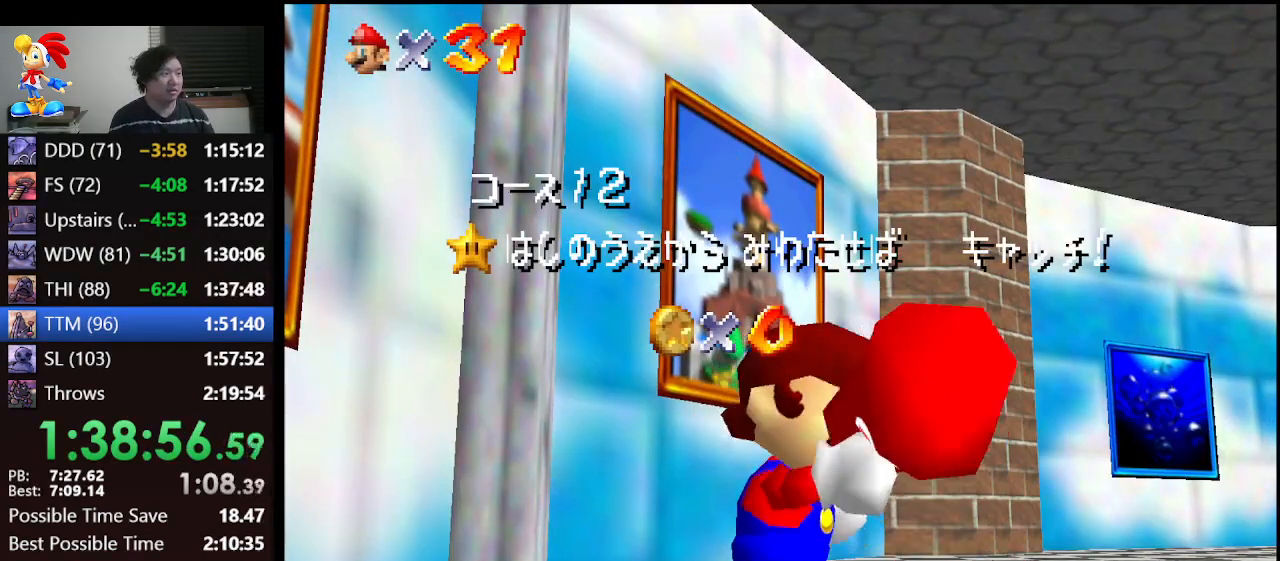
{"buttons": [], "left_stick": "down", "events": []}
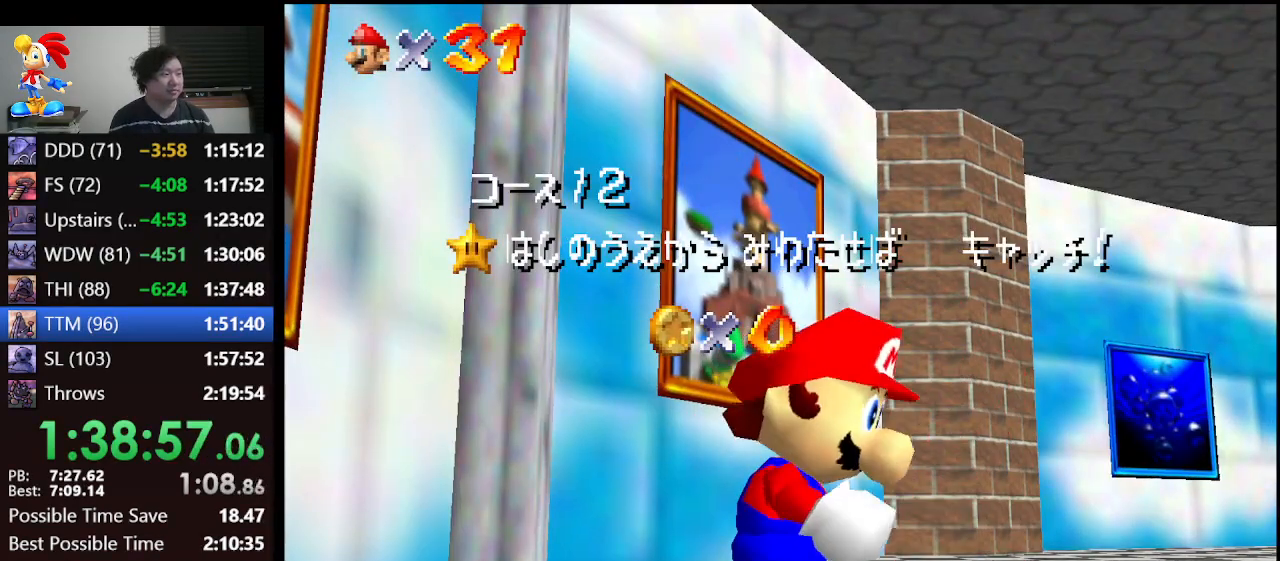
{"buttons": [], "left_stick": "down", "events": []}
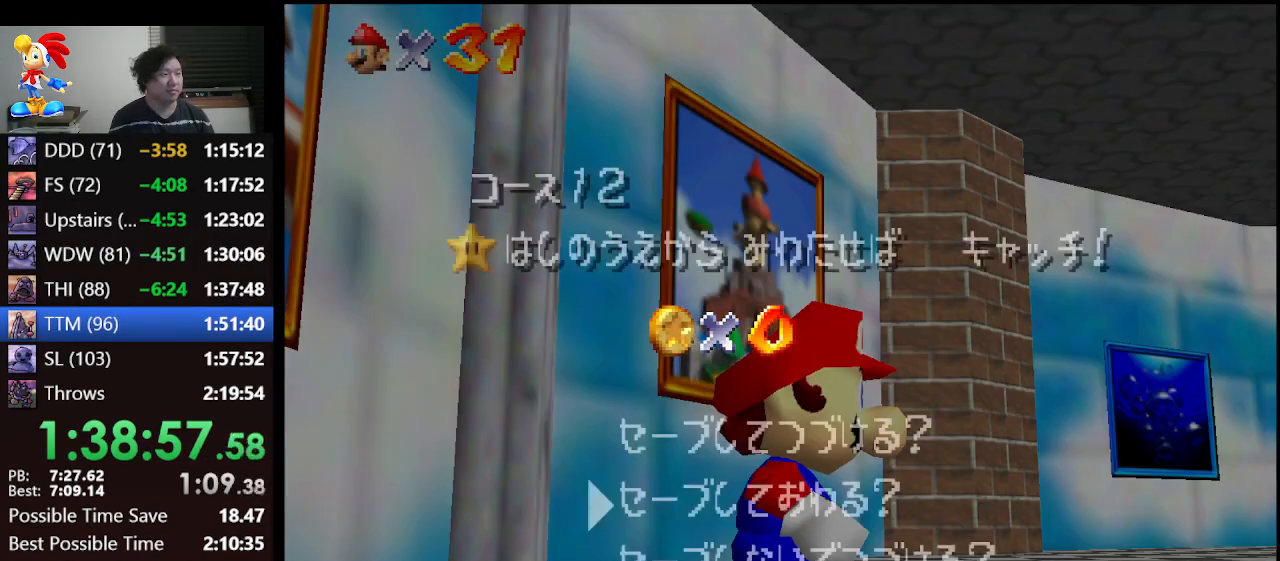
{"buttons": [], "left_stick": "left", "events": [[267, "A", "down"], [400, "A", "up"], [400, "left_stick", "down-left"], [500, "left_stick", "left"]]}
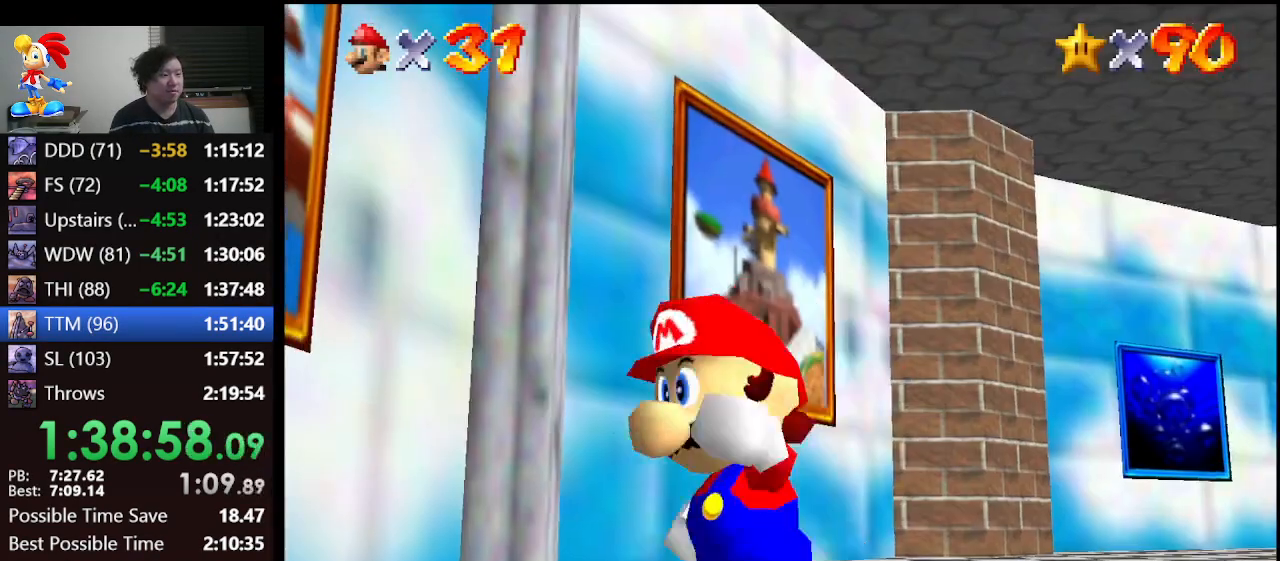
{"buttons": [], "left_stick": "up-left", "events": [[167, "left_stick", "up-left"], [200, "A", "down"], [267, "A", "up"], [400, "B", "down"], [467, "B", "up"]]}
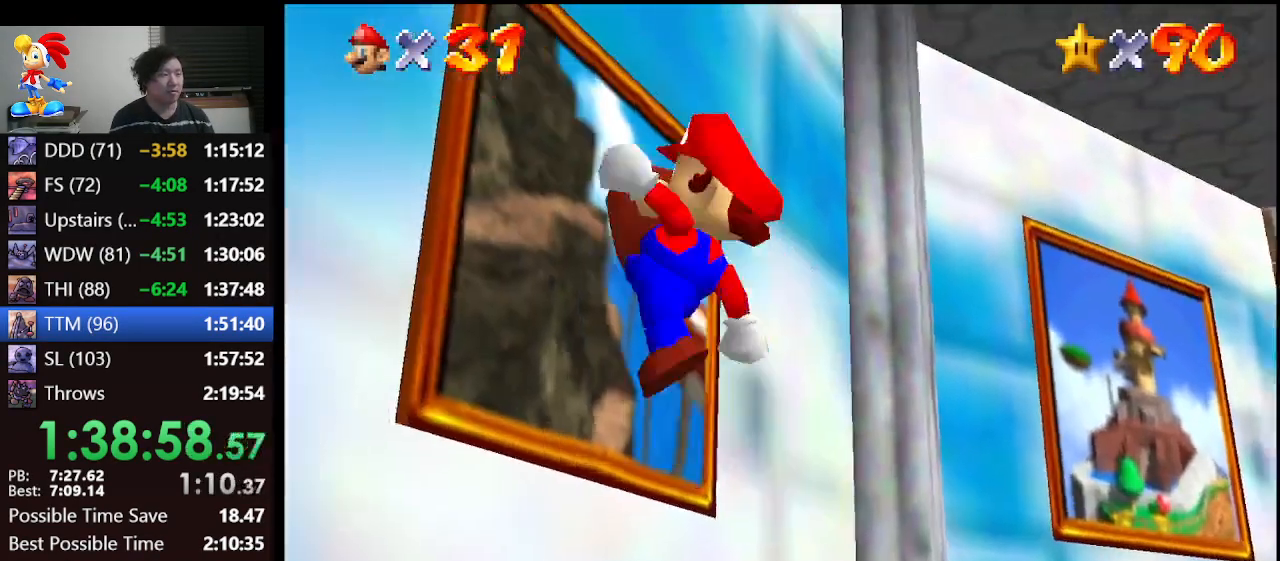
{"buttons": [], "left_stick": "center", "events": [[367, "left_stick", "up-right"], [500, "left_stick", "center"]]}
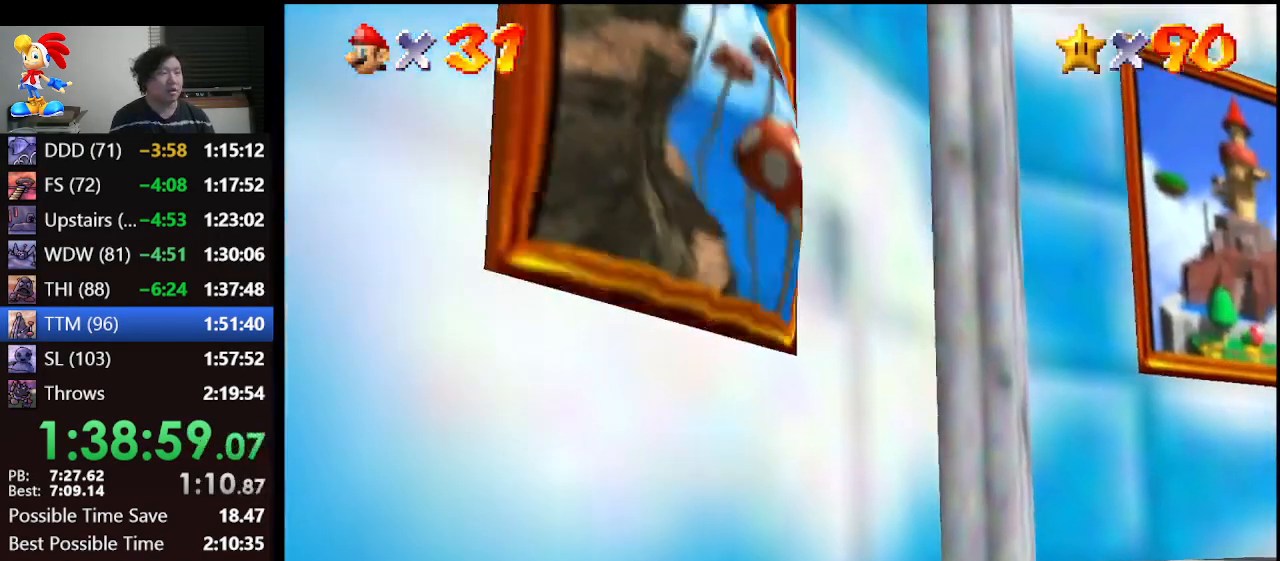
{"buttons": [], "left_stick": "center", "events": []}
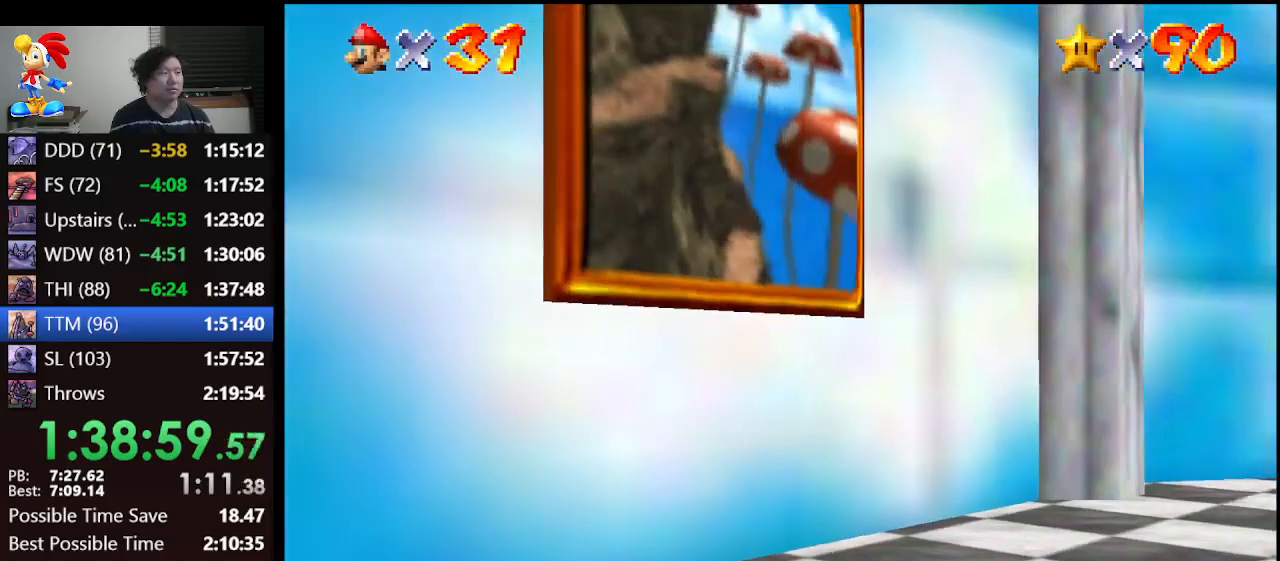
{"buttons": [], "left_stick": "center", "events": []}
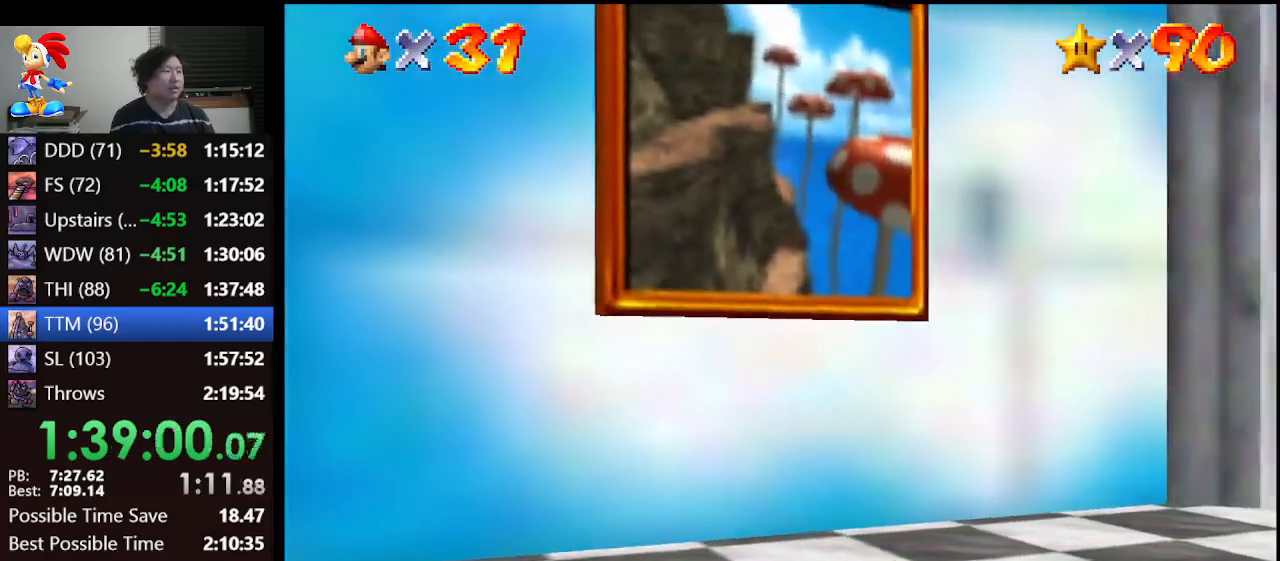
{"buttons": [], "left_stick": "center", "events": []}
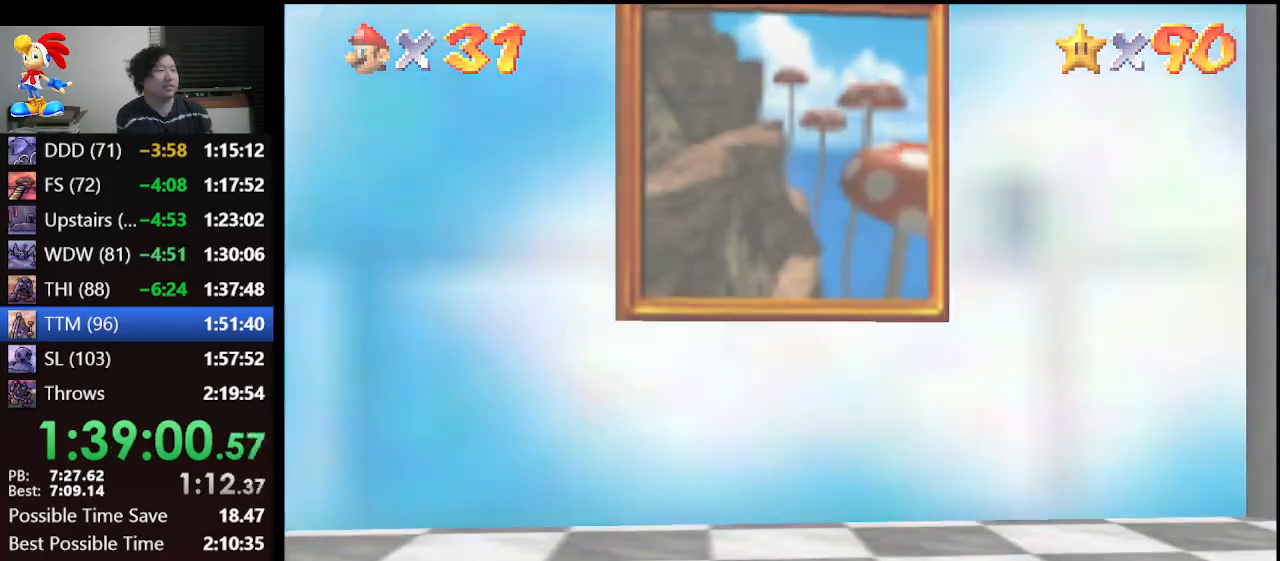
{"buttons": [], "left_stick": "center", "events": []}
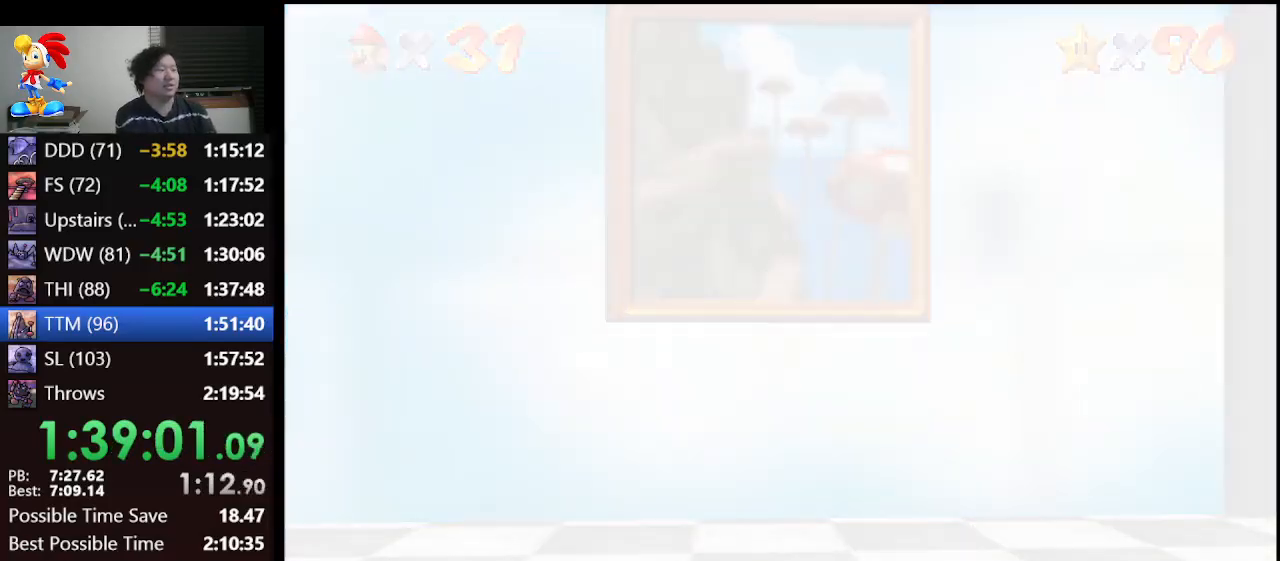
{"buttons": [], "left_stick": "center", "events": []}